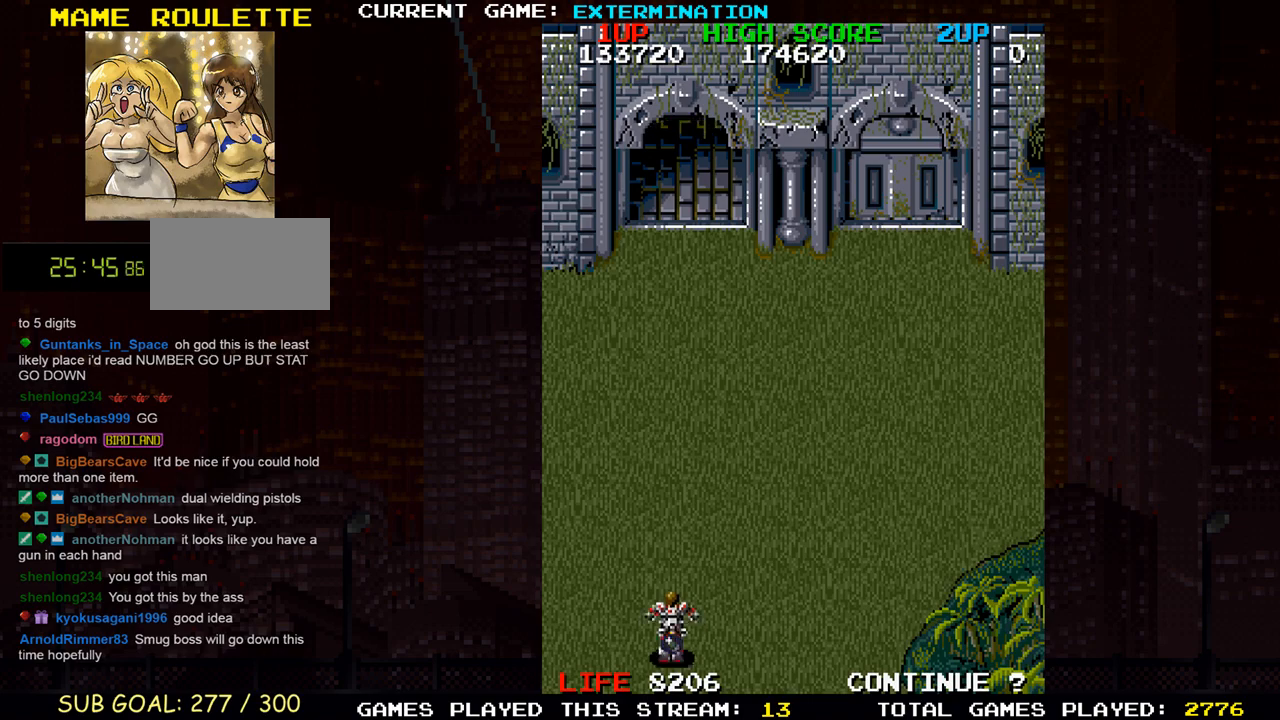
Gameplay with a controller (arcade stick); each line is a JSON object with the inputs held at the frame after it (dt_ms = milliseconds from this image to that frame). "events" lists button and stick changes between this image and that frame as [ms after this image, input, new state], when the widget could be followed in between. Not read: L3 R3 other_buttons.
{"dt_ms": 500, "buttons": [], "left_stick": "up", "events": [[433, "left_stick", "up"]]}
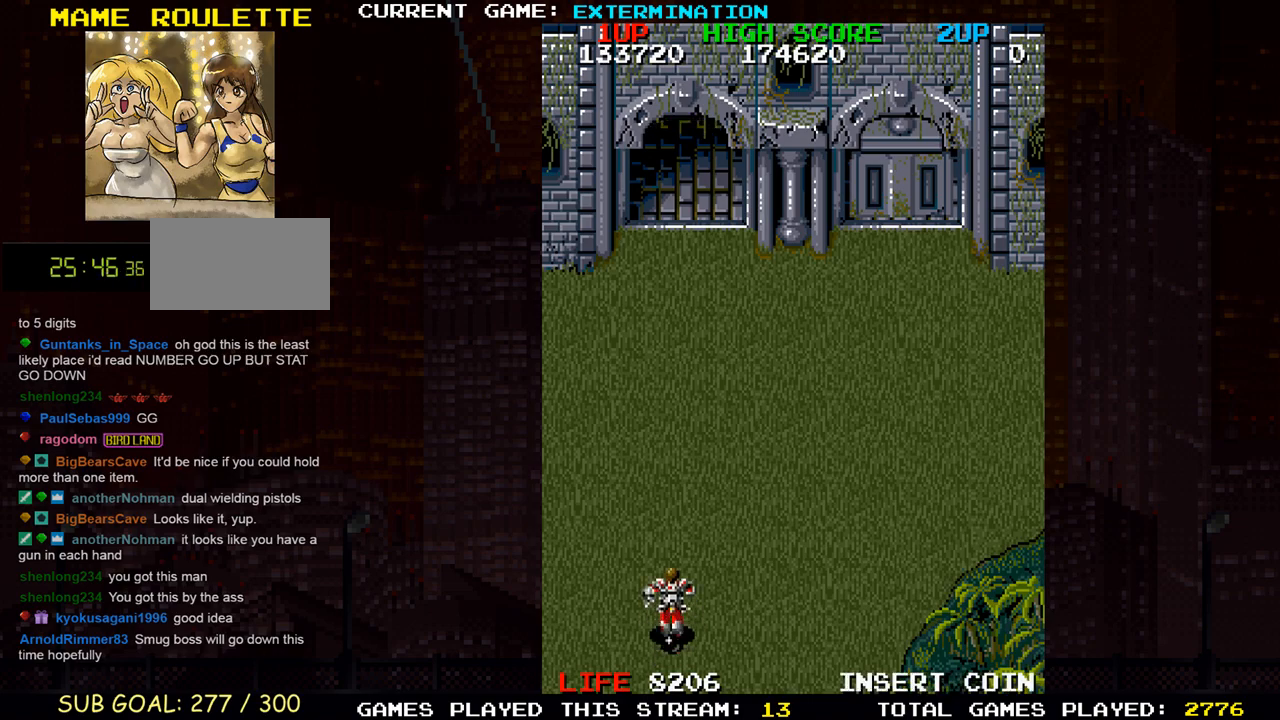
{"dt_ms": 500, "buttons": [], "left_stick": "up", "events": []}
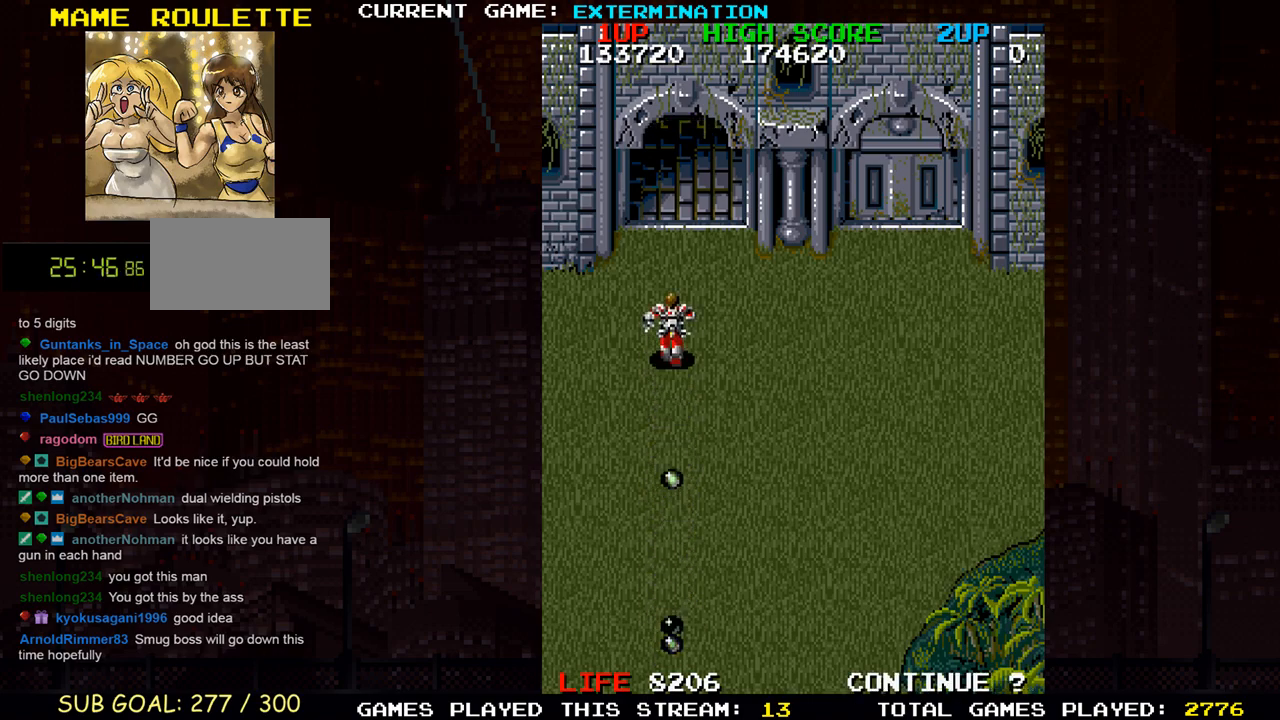
{"dt_ms": 500, "buttons": [], "left_stick": "center", "events": [[117, "left_stick", "center"]]}
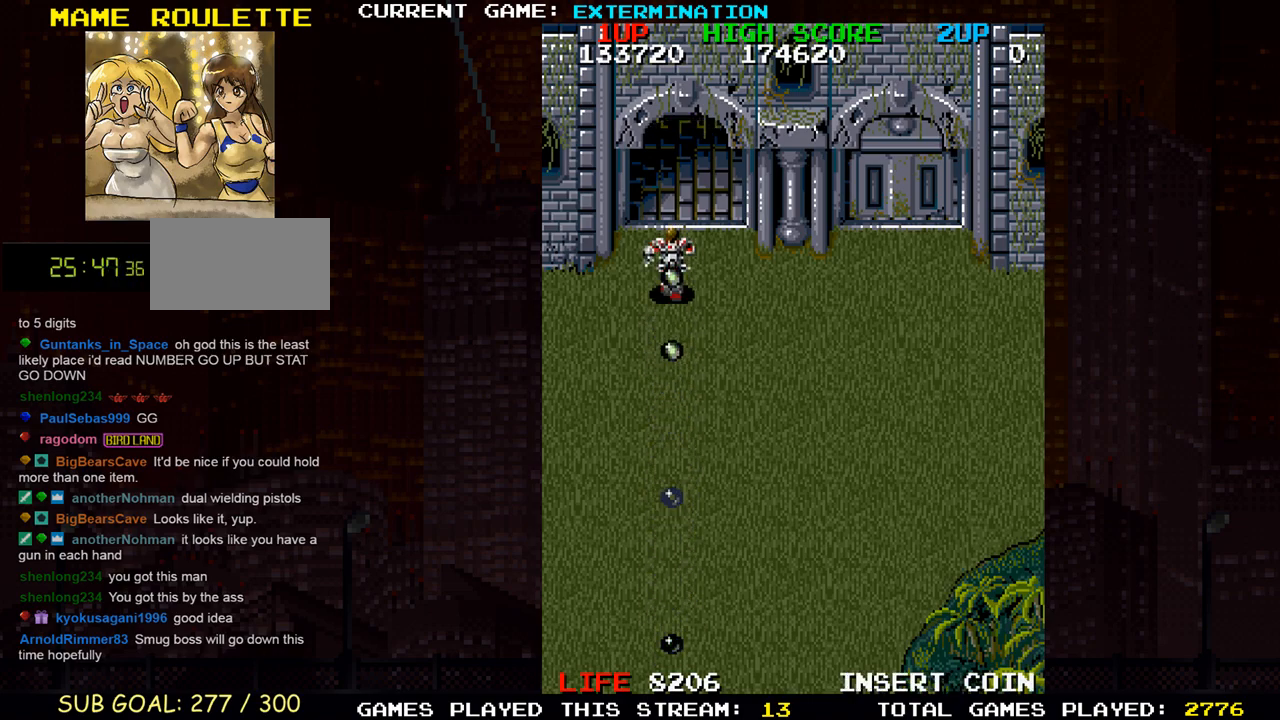
{"dt_ms": 500, "buttons": [], "left_stick": "up", "events": [[100, "left_stick", "up"]]}
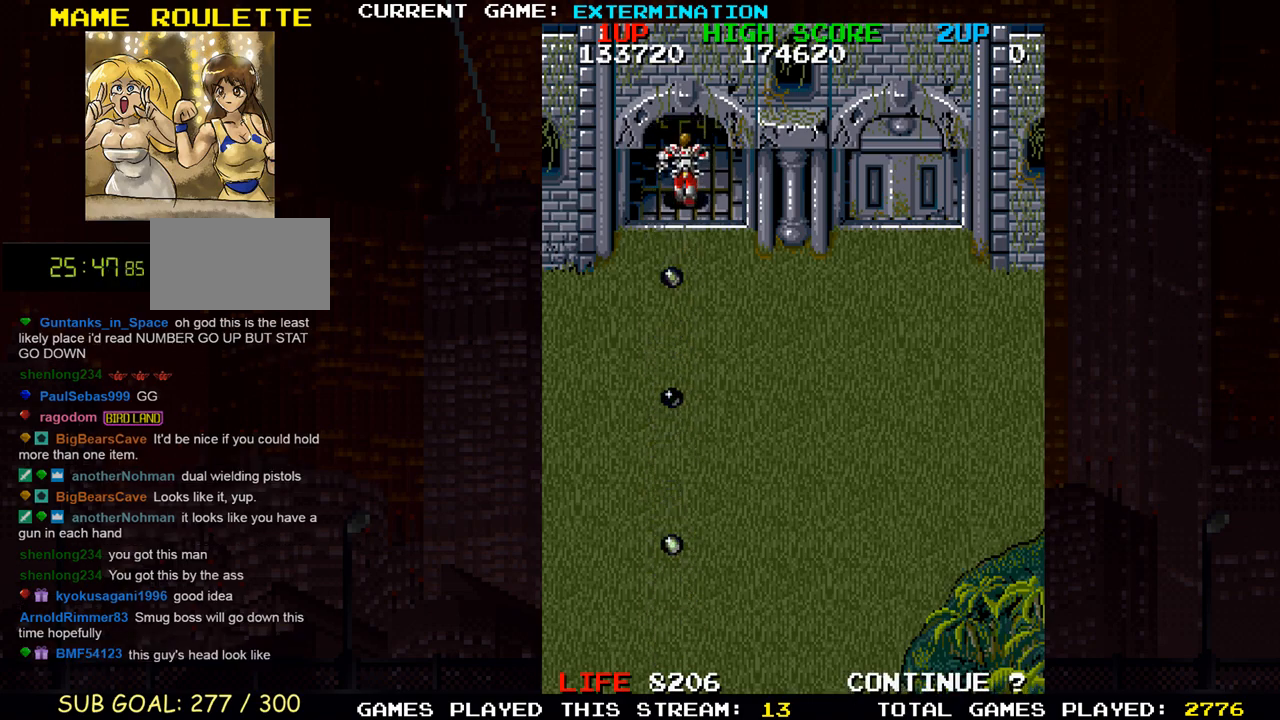
{"dt_ms": 500, "buttons": [], "left_stick": "center", "events": [[483, "left_stick", "center"]]}
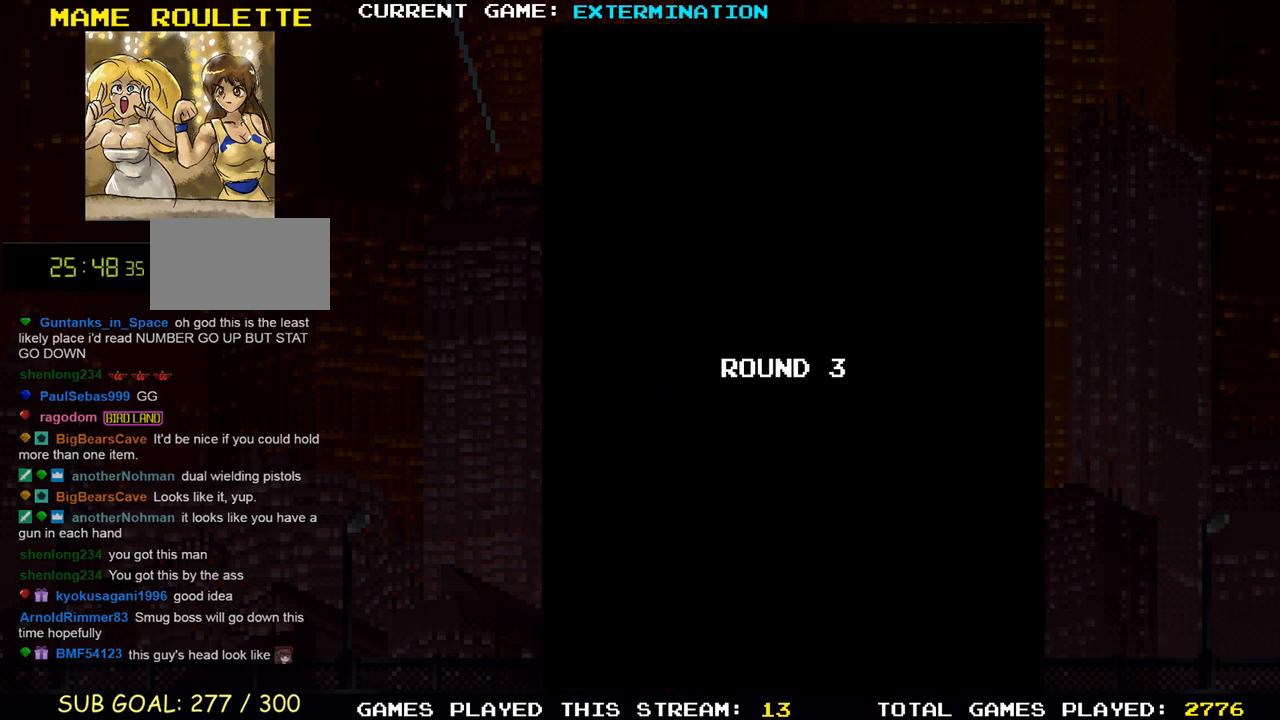
{"dt_ms": 500, "buttons": [], "left_stick": "center", "events": []}
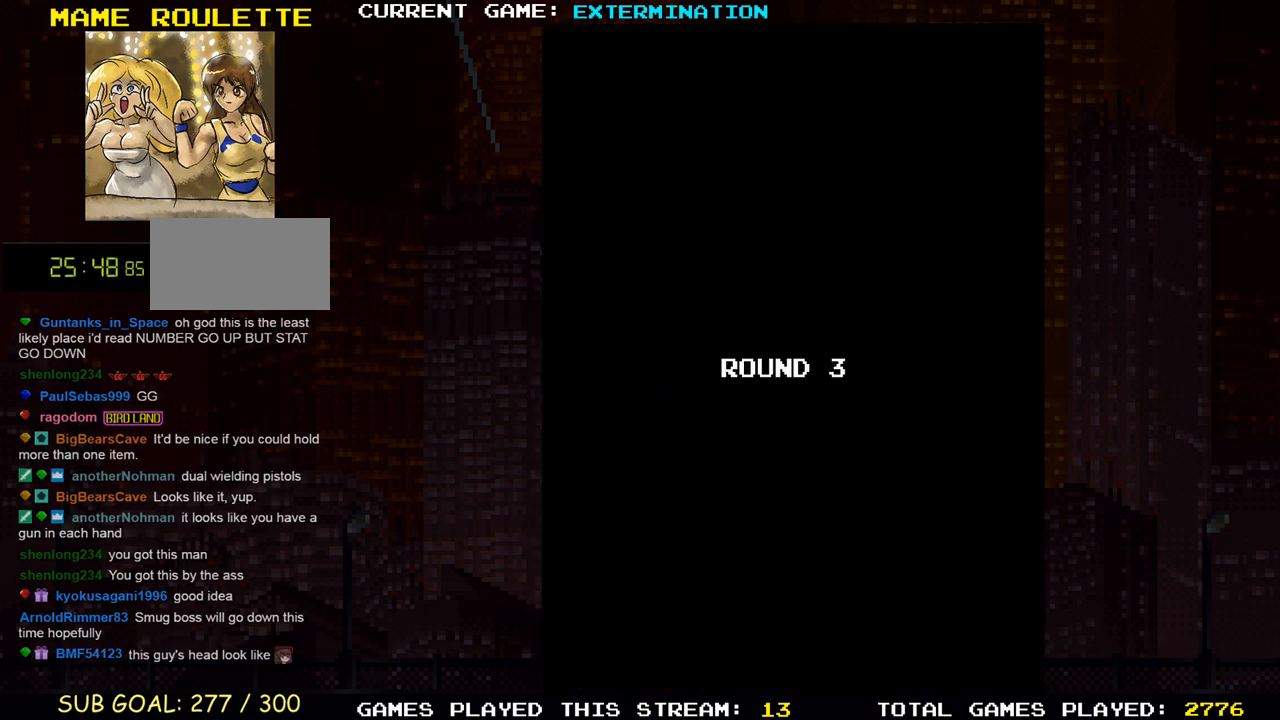
{"dt_ms": 500, "buttons": [], "left_stick": "center", "events": []}
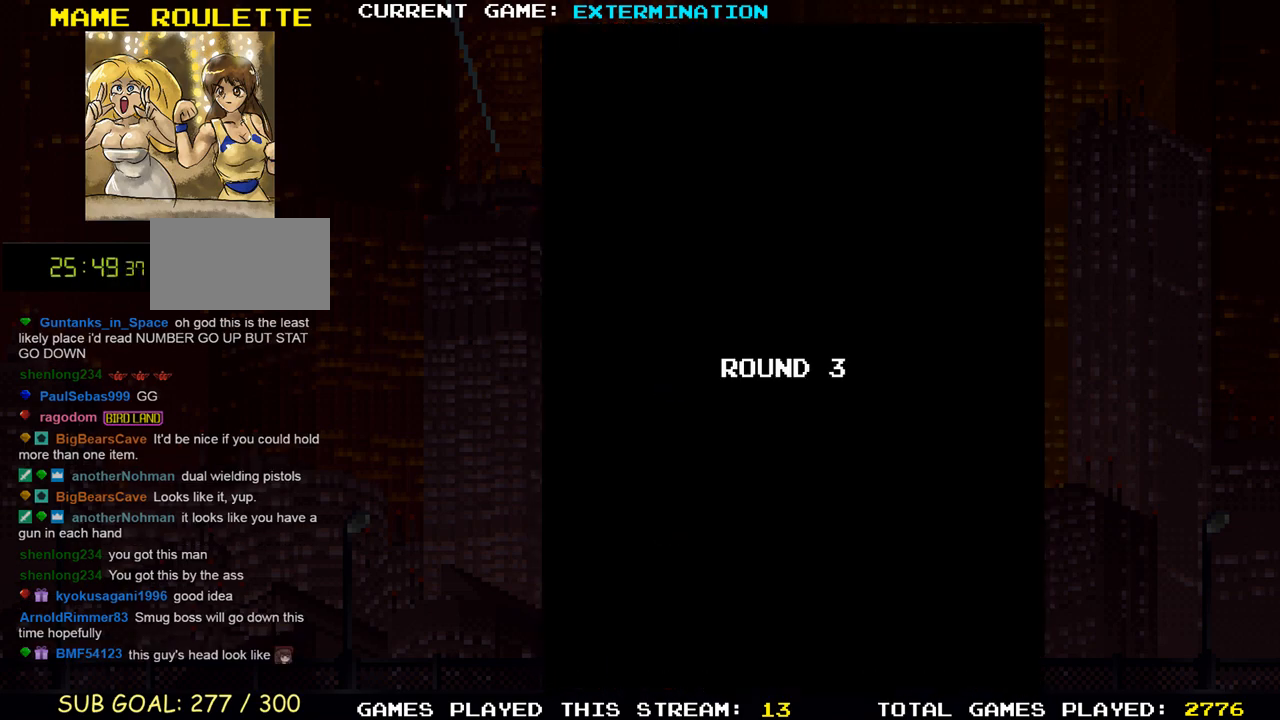
{"dt_ms": 500, "buttons": [], "left_stick": "center", "events": []}
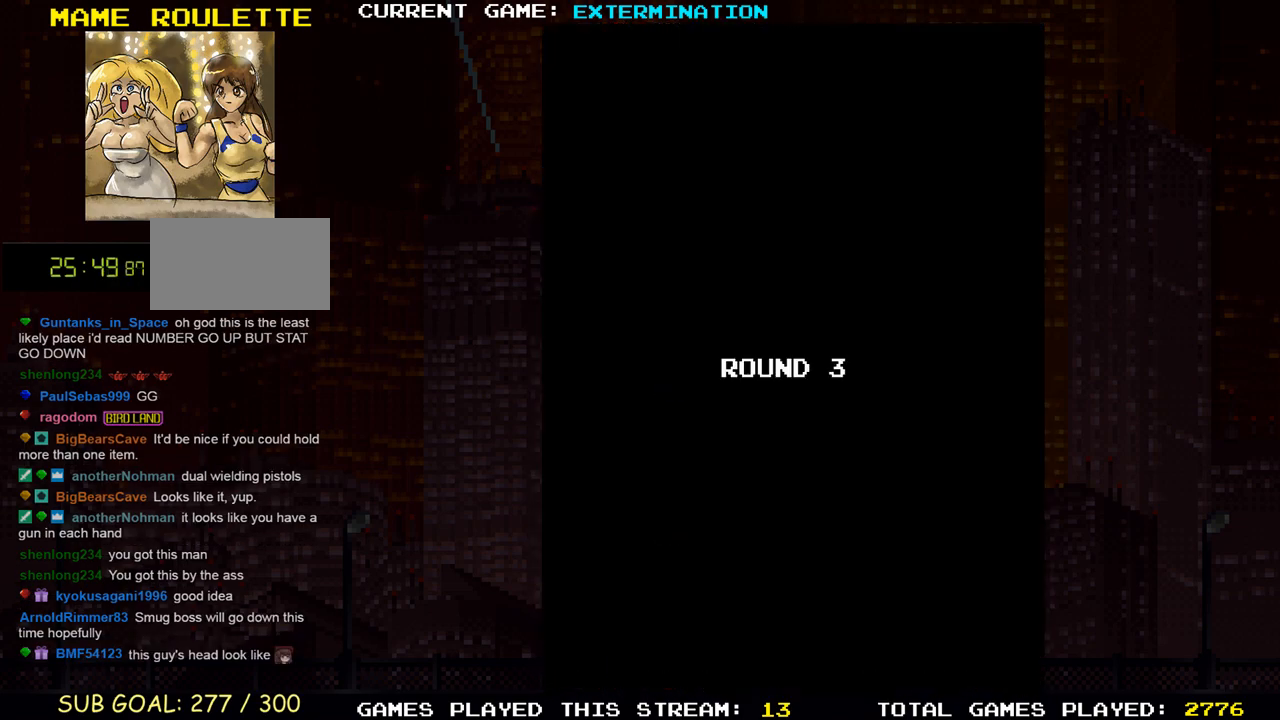
{"dt_ms": 500, "buttons": [], "left_stick": "center", "events": []}
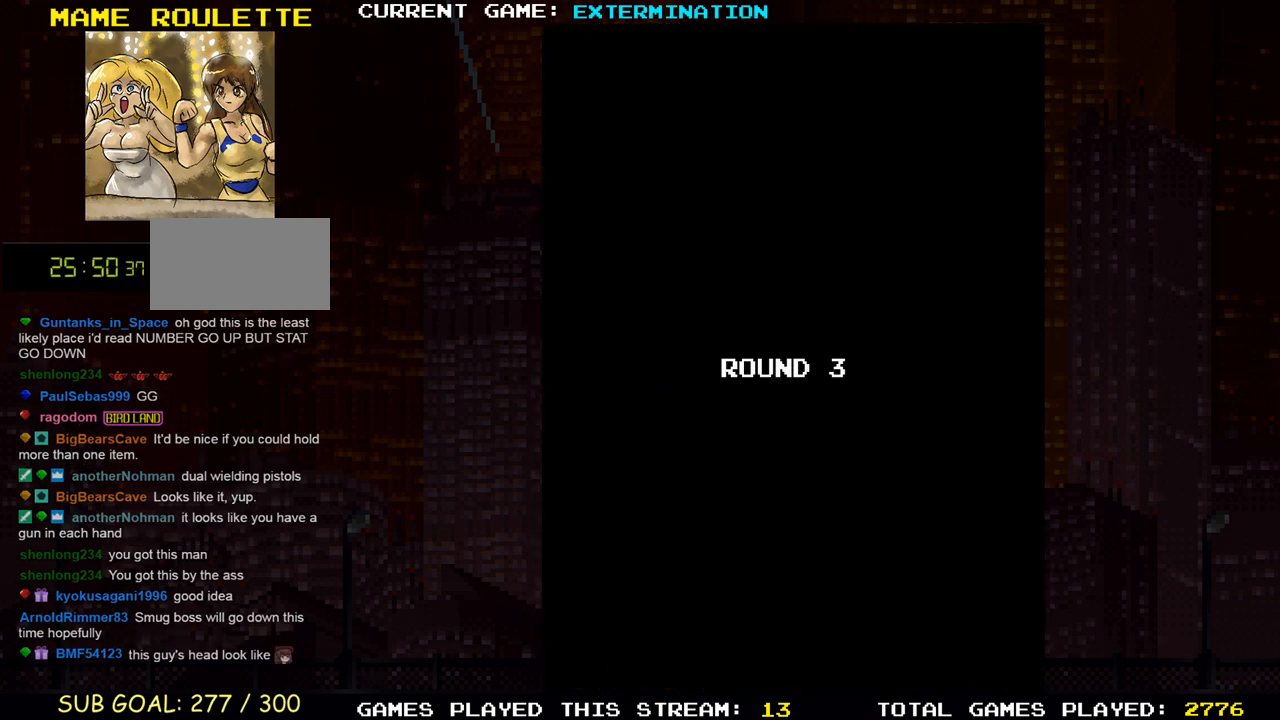
{"dt_ms": 500, "buttons": [], "left_stick": "center", "events": []}
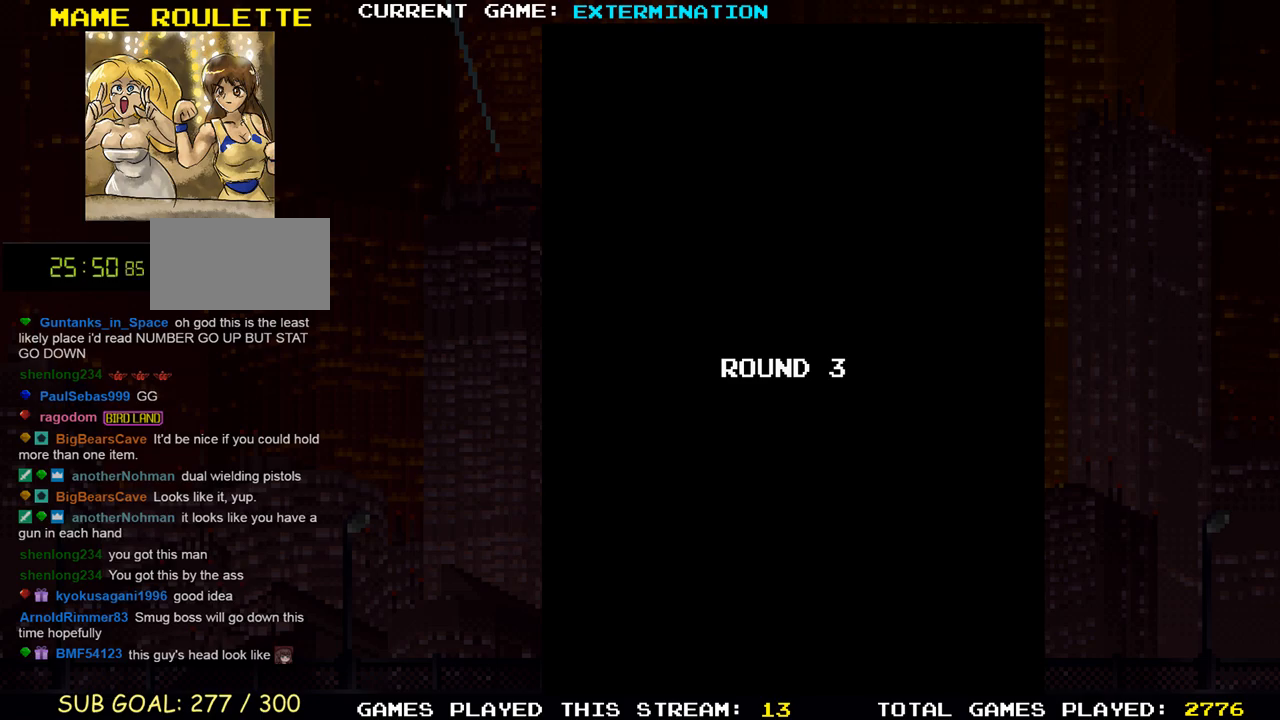
{"dt_ms": 500, "buttons": [], "left_stick": "center", "events": []}
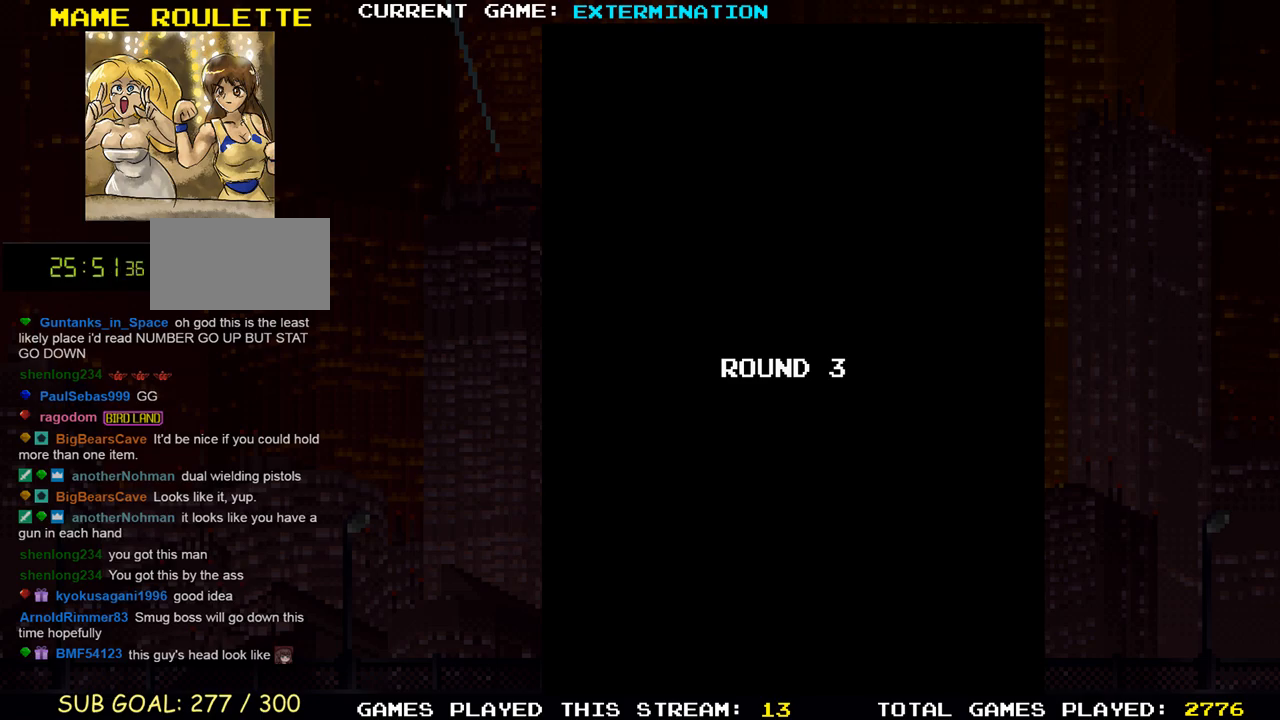
{"dt_ms": 500, "buttons": [], "left_stick": "center", "events": []}
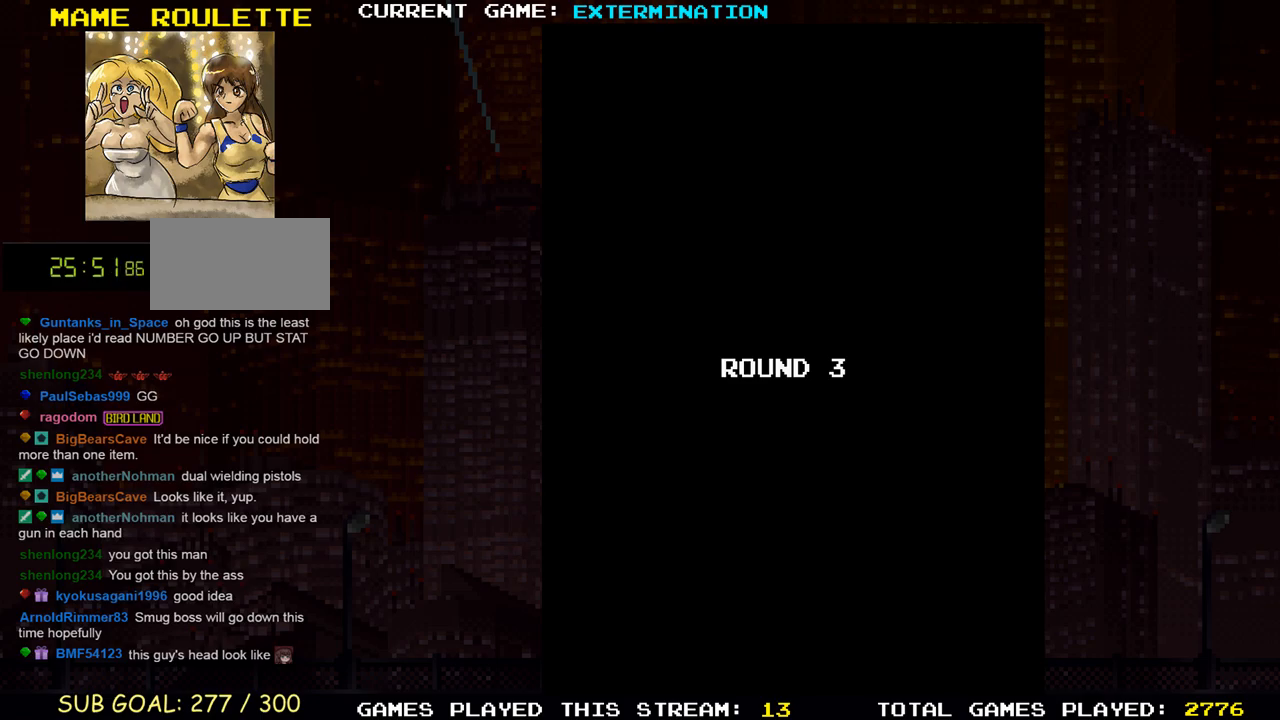
{"dt_ms": 500, "buttons": [], "left_stick": "center", "events": []}
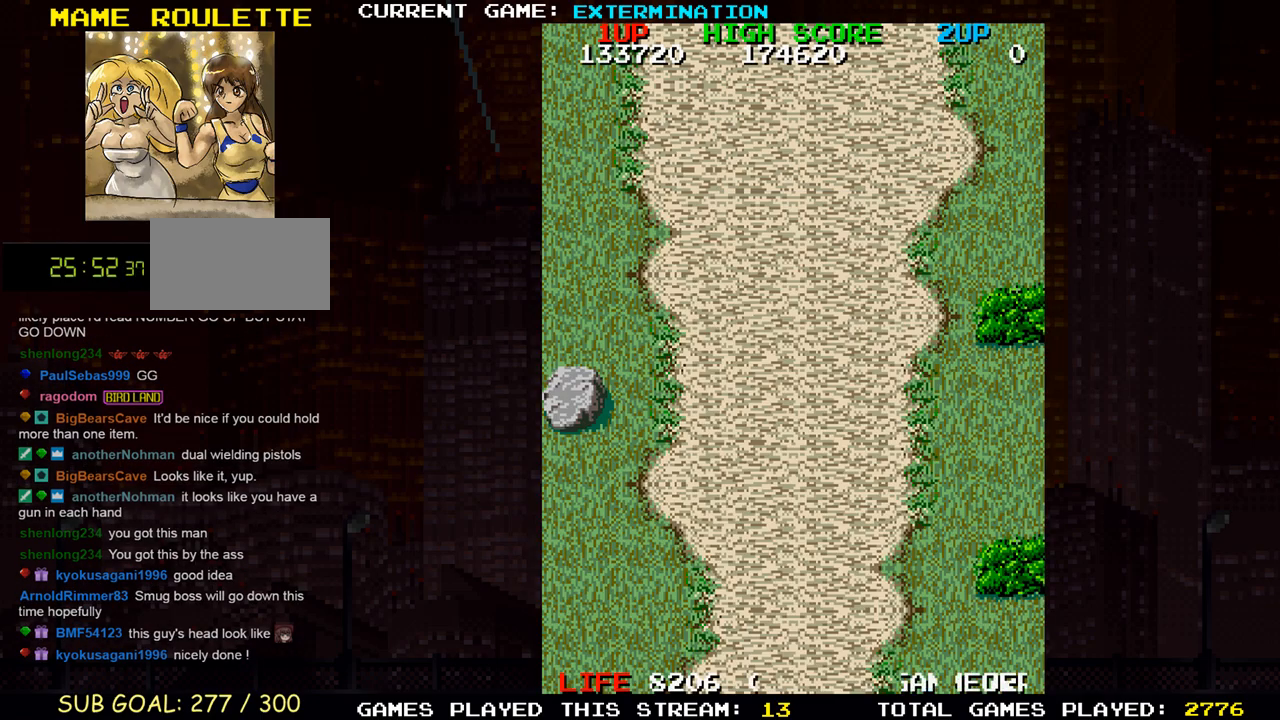
{"dt_ms": 500, "buttons": [], "left_stick": "center", "events": []}
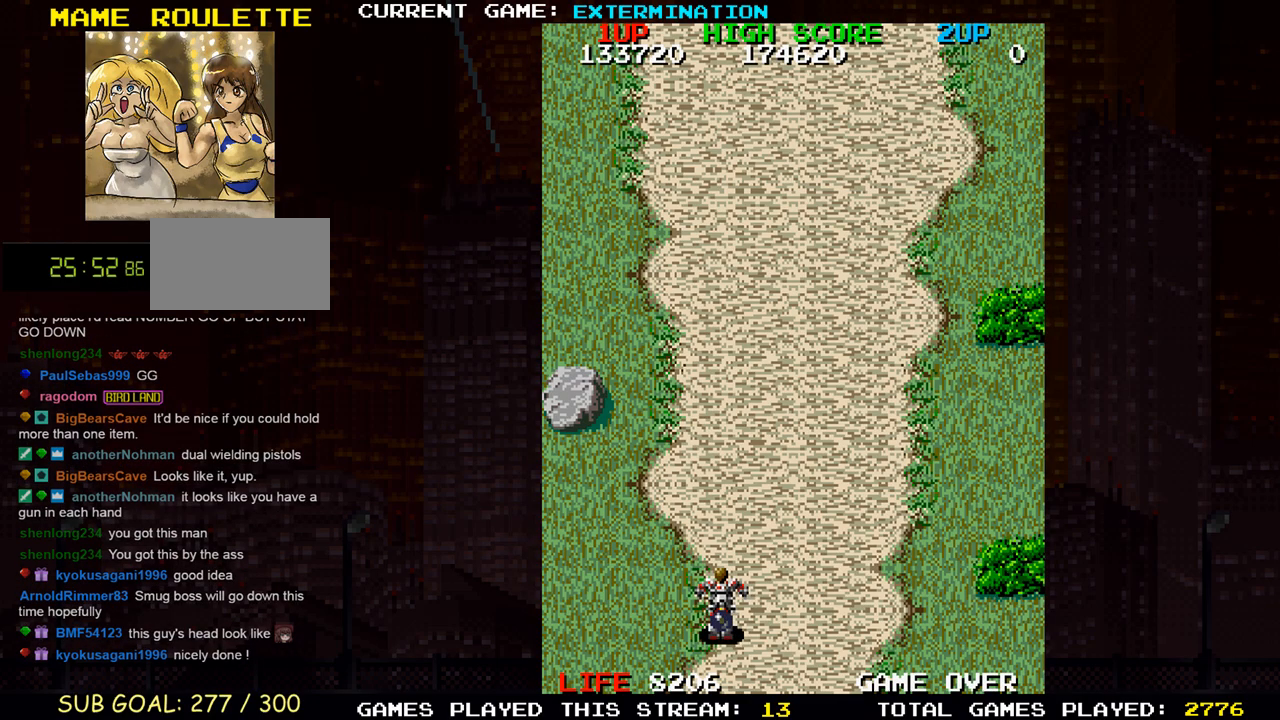
{"dt_ms": 500, "buttons": ["SQUARE"], "left_stick": "center", "events": [[500, "SQUARE", "down"]]}
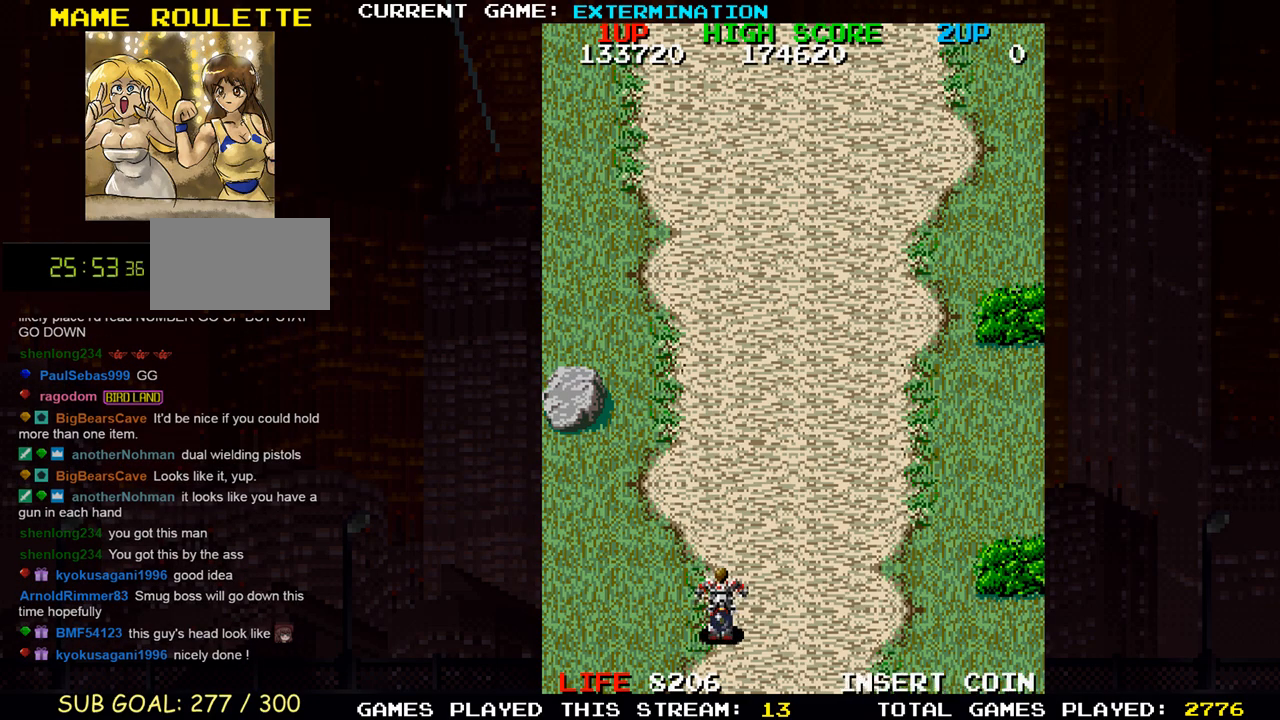
{"dt_ms": 500, "buttons": ["SQUARE"], "left_stick": "left", "events": [[83, "SQUARE", "up"], [217, "left_stick", "left"], [500, "SQUARE", "down"]]}
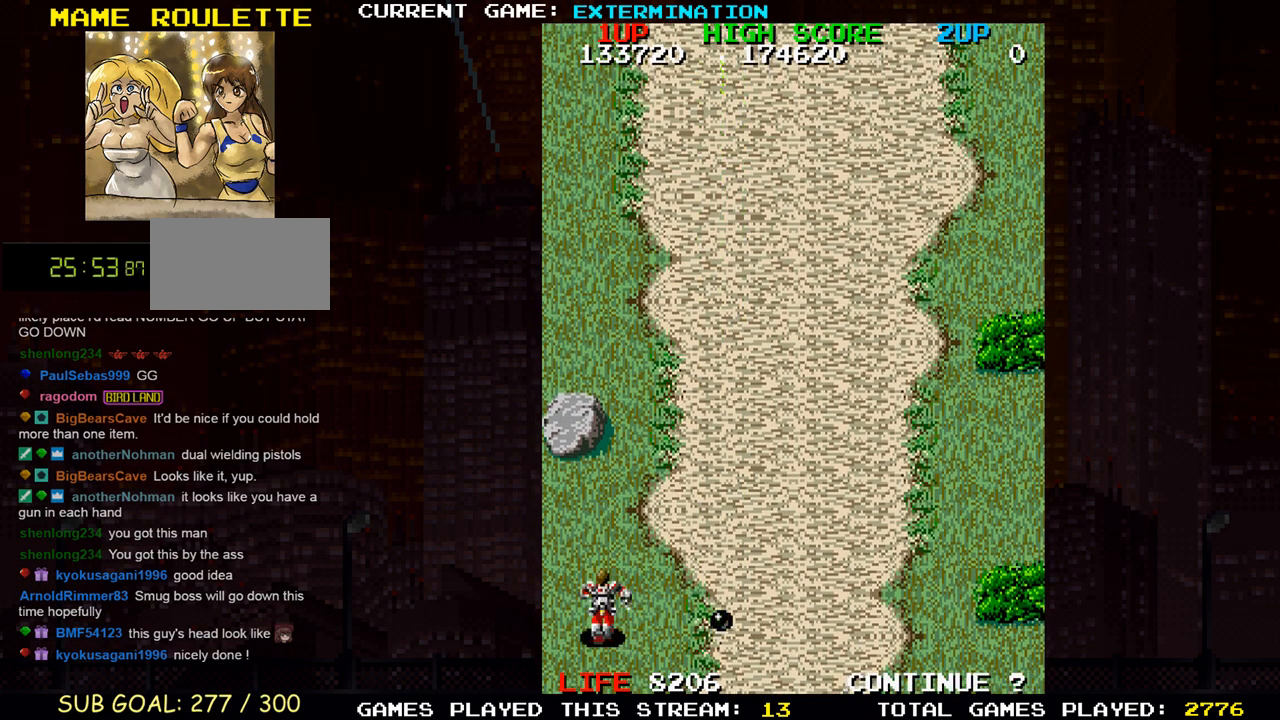
{"dt_ms": 500, "buttons": [], "left_stick": "down", "events": [[50, "SQUARE", "up"], [117, "left_stick", "up"], [133, "SQUARE", "down"], [217, "SQUARE", "up"], [267, "SQUARE", "down"], [300, "left_stick", "center"], [317, "SQUARE", "up"], [383, "SQUARE", "down"], [383, "left_stick", "down"], [467, "SQUARE", "up"]]}
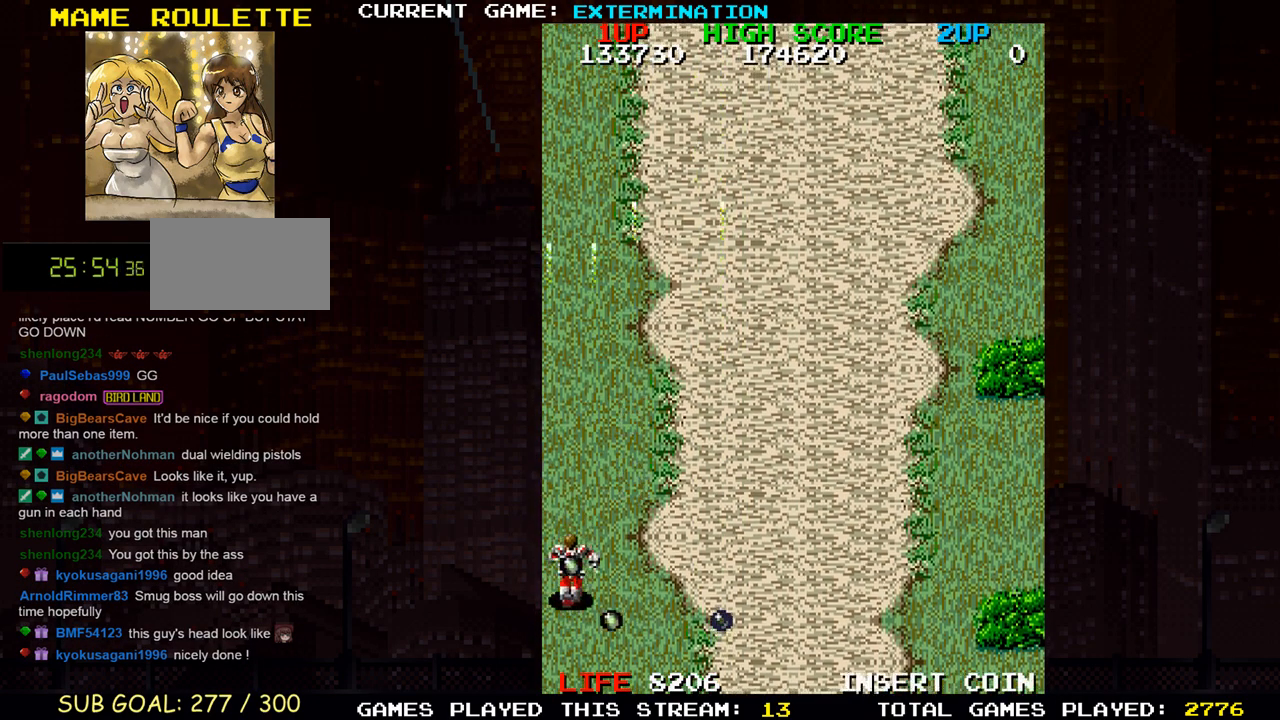
{"dt_ms": 500, "buttons": [], "left_stick": "right"}
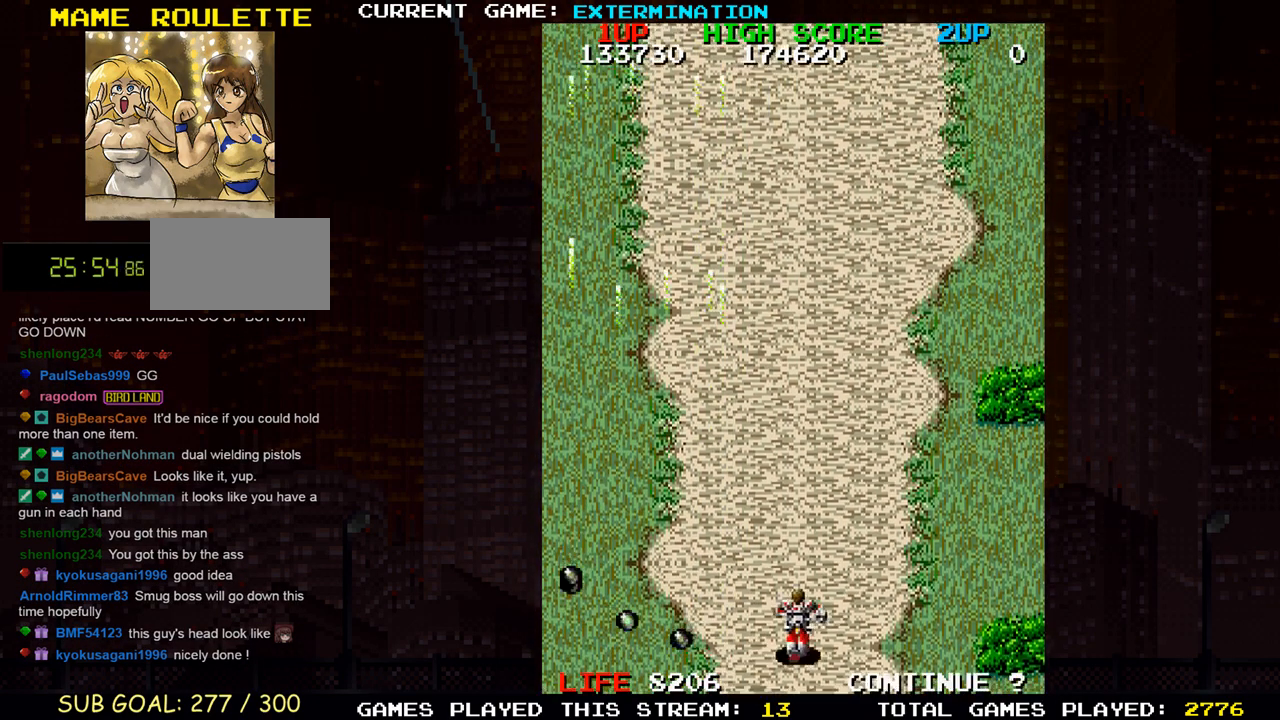
{"dt_ms": 500, "buttons": [], "left_stick": "right", "events": [[33, "SQUARE", "down"], [117, "SQUARE", "up"], [133, "left_stick", "up-right"], [183, "SQUARE", "down"], [283, "SQUARE", "up"], [333, "left_stick", "right"], [350, "SQUARE", "down"], [433, "SQUARE", "up"]]}
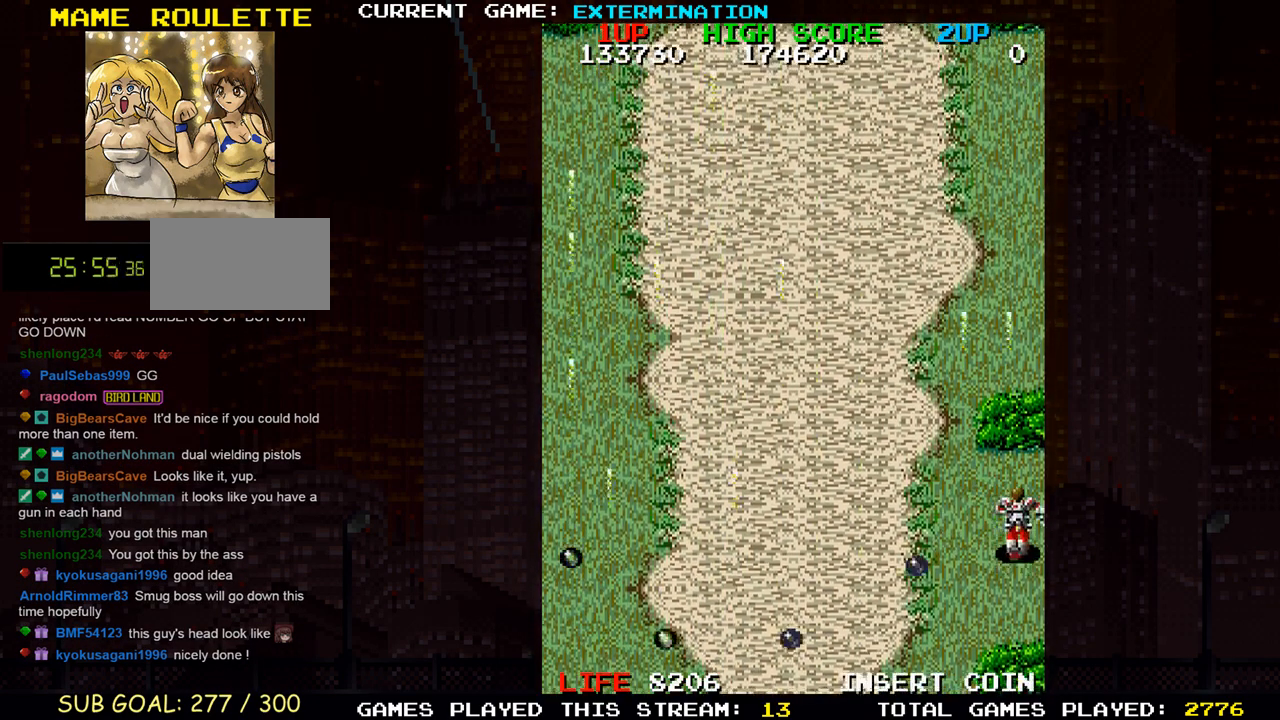
{"dt_ms": 500, "buttons": [], "left_stick": "left", "events": [[33, "SQUARE", "down"], [33, "left_stick", "down"], [100, "SQUARE", "up"], [100, "left_stick", "center"], [150, "left_stick", "left"], [200, "SQUARE", "down"], [267, "SQUARE", "up"], [267, "left_stick", "center"], [350, "SQUARE", "down"], [433, "SQUARE", "up"], [500, "left_stick", "left"]]}
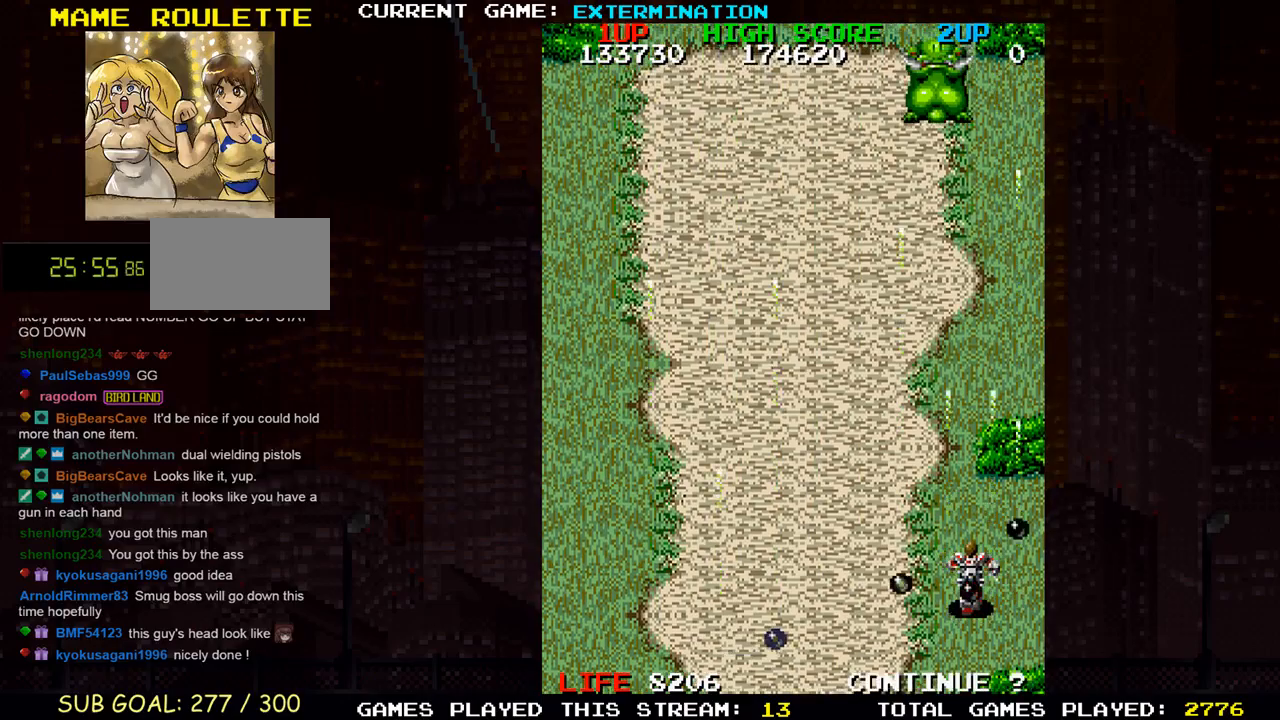
{"dt_ms": 500, "buttons": [], "left_stick": "up-left", "events": [[17, "SQUARE", "down"], [100, "SQUARE", "up"], [183, "SQUARE", "down"], [283, "SQUARE", "up"], [367, "SQUARE", "down"], [417, "left_stick", "up-left"], [450, "SQUARE", "up"]]}
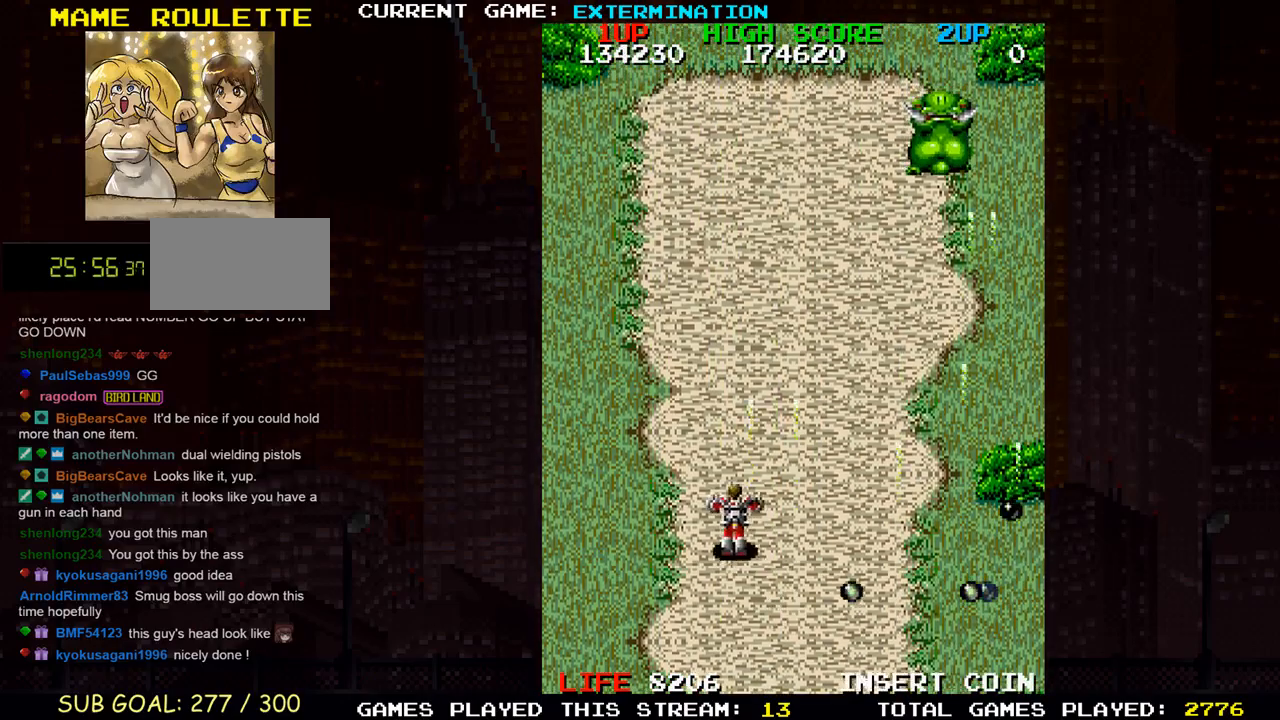
{"dt_ms": 500, "buttons": [], "left_stick": "right"}
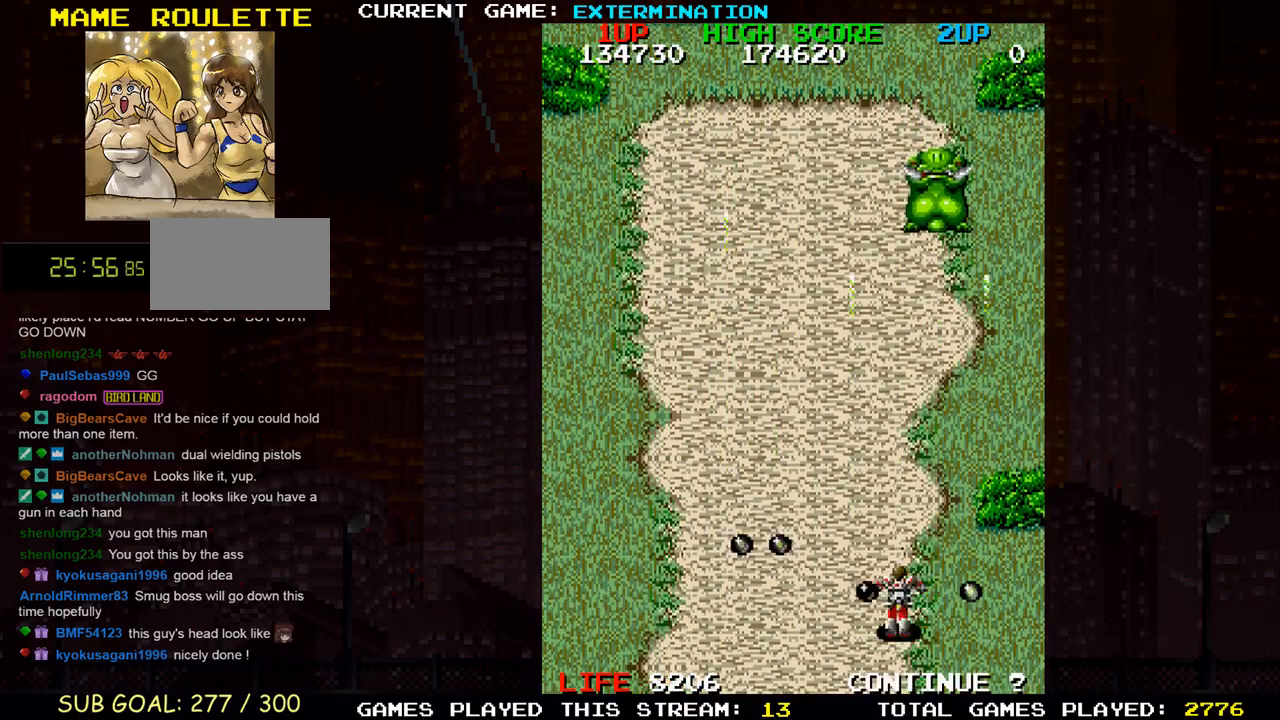
{"dt_ms": 500, "buttons": ["SQUARE"], "left_stick": "down", "events": [[83, "left_stick", "up"], [117, "SQUARE", "down"], [150, "SQUARE", "up"], [200, "SQUARE", "down"], [250, "SQUARE", "up"], [300, "SQUARE", "down"], [350, "SQUARE", "up"], [350, "left_stick", "center"], [383, "SQUARE", "down"], [433, "left_stick", "down"], [450, "SQUARE", "up"], [500, "SQUARE", "down"]]}
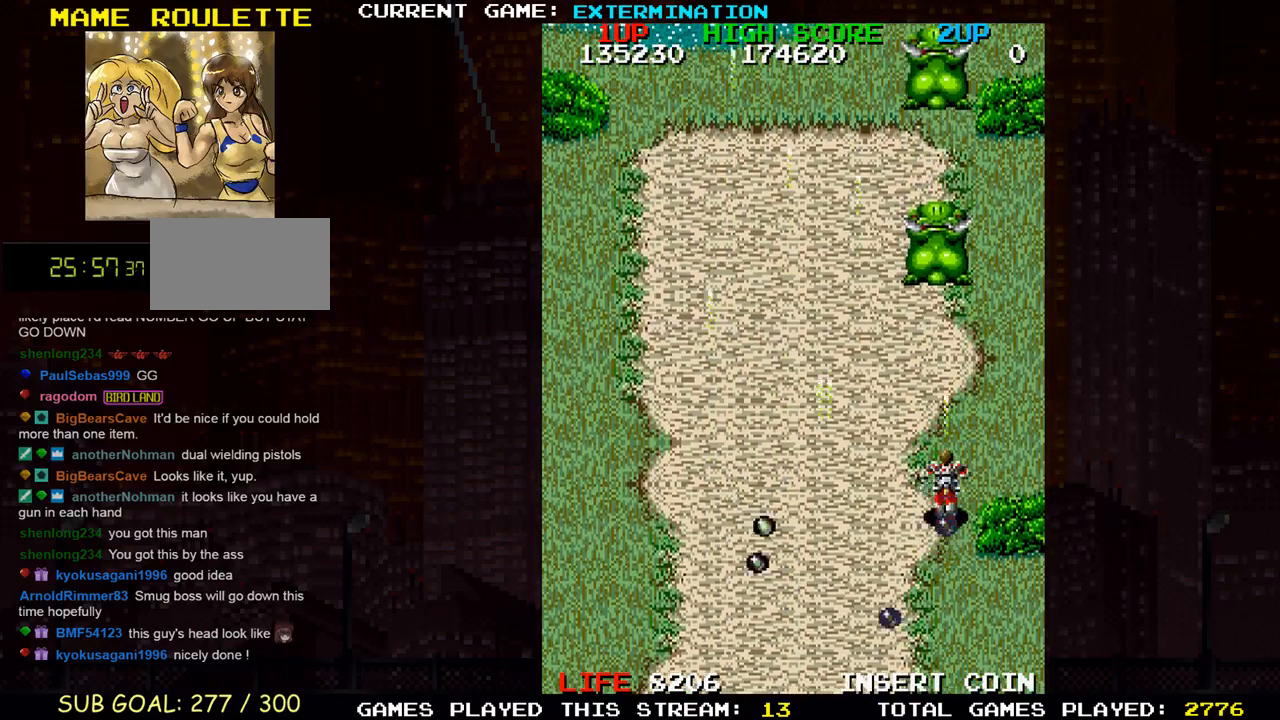
{"dt_ms": 500, "buttons": [], "left_stick": "up", "events": [[50, "SQUARE", "up"], [83, "SQUARE", "down"], [150, "SQUARE", "up"], [217, "SQUARE", "down"], [267, "SQUARE", "up"], [300, "SQUARE", "down"], [317, "left_stick", "center"], [367, "SQUARE", "up"], [383, "left_stick", "up"], [417, "SQUARE", "down"], [500, "SQUARE", "up"]]}
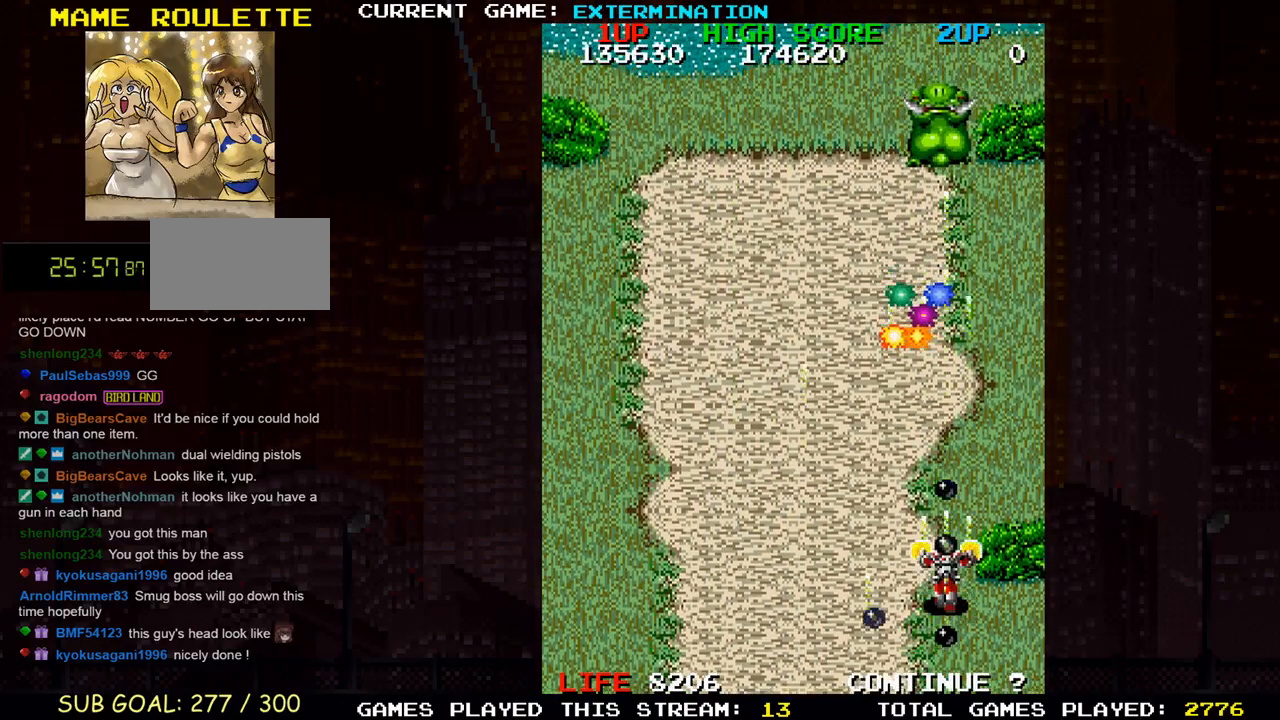
{"dt_ms": 500, "buttons": ["SQUARE"], "left_stick": "down", "events": [[17, "SQUARE", "down"], [83, "SQUARE", "up"], [167, "SQUARE", "down"], [200, "SQUARE", "up"], [250, "SQUARE", "down"], [300, "SQUARE", "up"], [367, "SQUARE", "down"], [367, "left_stick", "left"], [417, "SQUARE", "up"], [450, "SQUARE", "down"], [467, "left_stick", "down"]]}
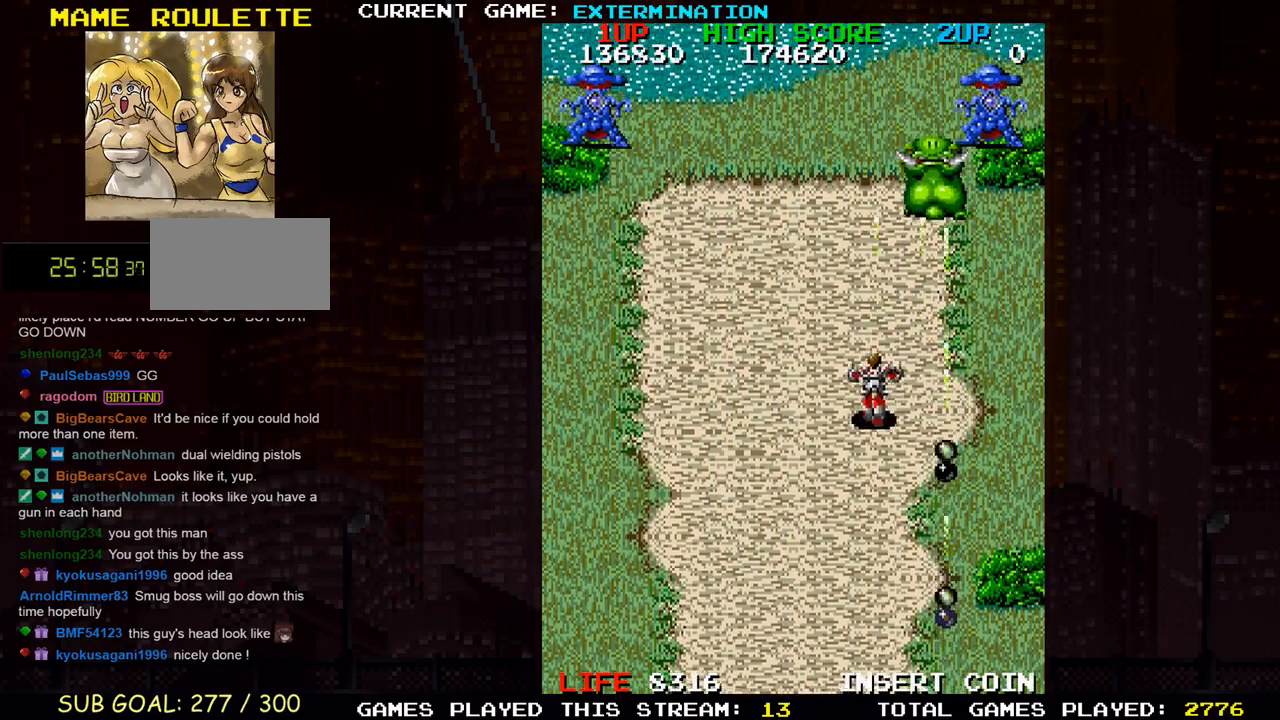
{"dt_ms": 500, "buttons": [], "left_stick": "left", "events": [[33, "SQUARE", "up"], [67, "SQUARE", "down"], [117, "SQUARE", "up"], [167, "SQUARE", "down"], [200, "left_stick", "right"], [233, "SQUARE", "up"], [267, "left_stick", "center"], [300, "SQUARE", "down"], [350, "SQUARE", "up"], [367, "left_stick", "left"], [383, "SQUARE", "down"], [450, "SQUARE", "up"]]}
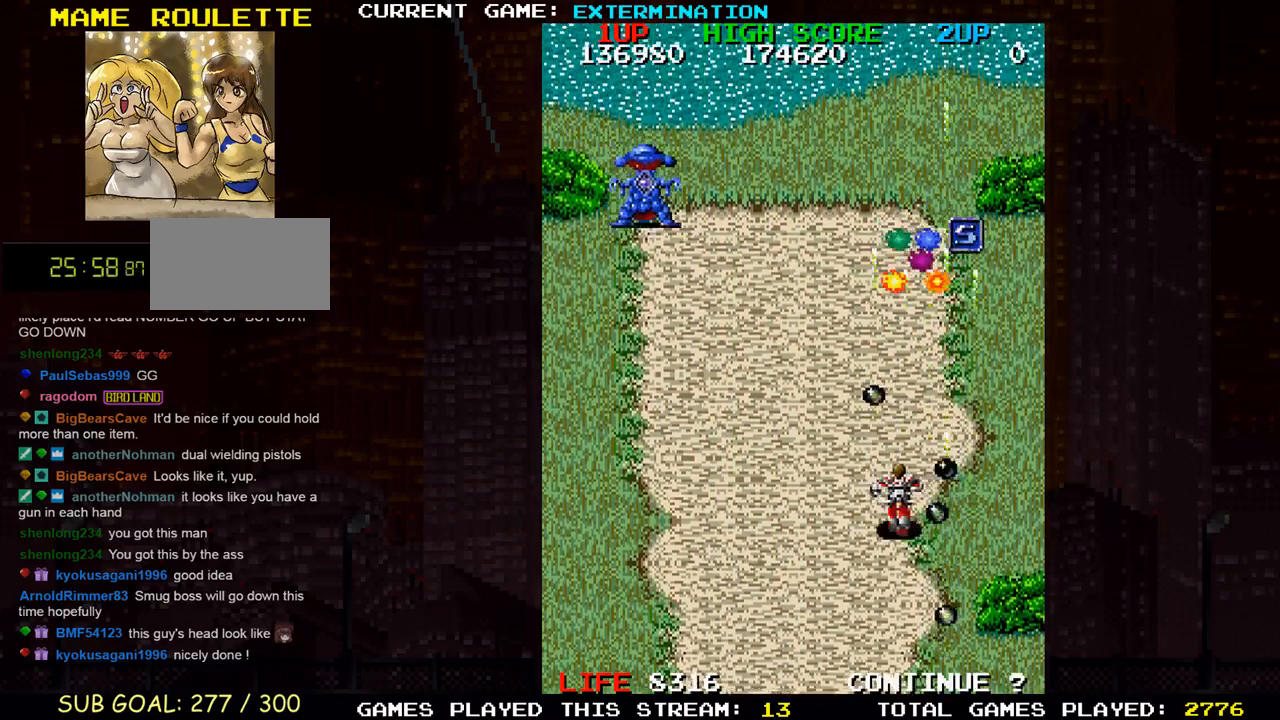
{"dt_ms": 500, "buttons": [], "left_stick": "up-right", "events": [[217, "left_stick", "right"], [317, "left_stick", "up-right"]]}
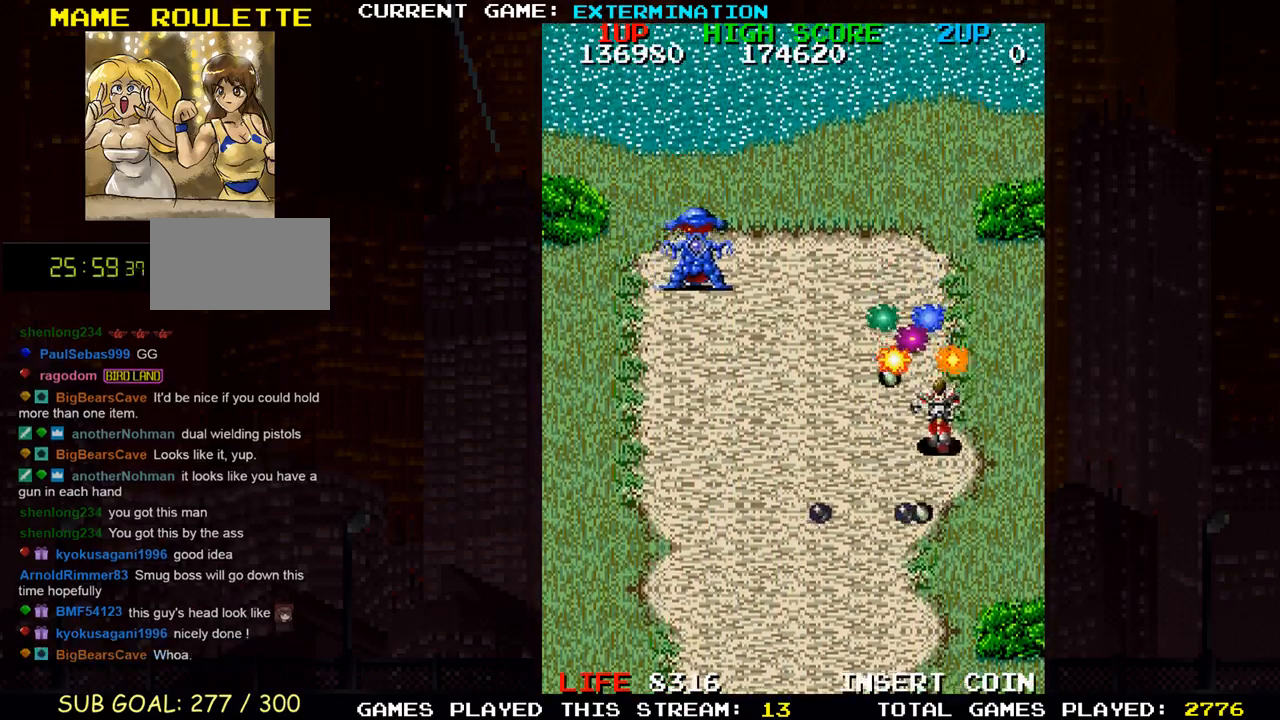
{"dt_ms": 1000, "buttons": ["SQUARE"], "left_stick": "down"}
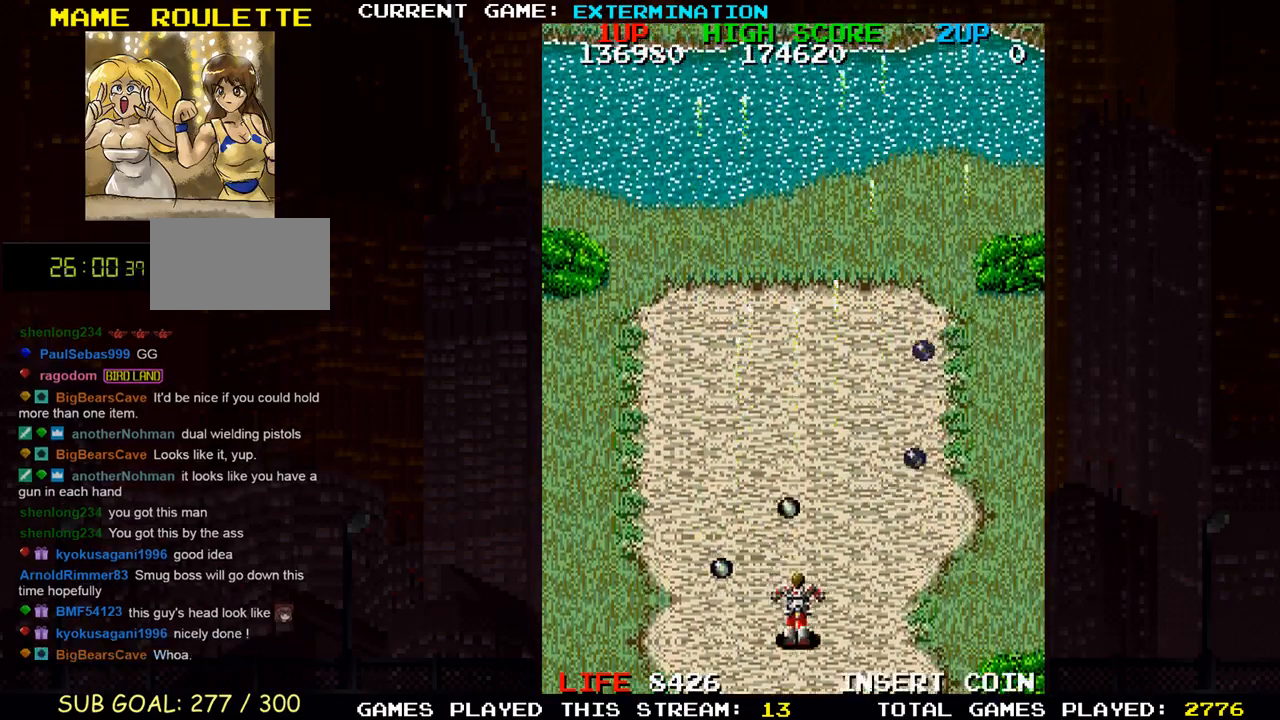
{"dt_ms": 500, "buttons": [], "left_stick": "center", "events": [[33, "SQUARE", "up"], [33, "left_stick", "center"], [83, "SQUARE", "down"], [150, "SQUARE", "up"], [217, "SQUARE", "down"], [250, "SQUARE", "up"], [317, "SQUARE", "down"], [367, "SQUARE", "up"], [450, "SQUARE", "down"], [483, "SQUARE", "up"]]}
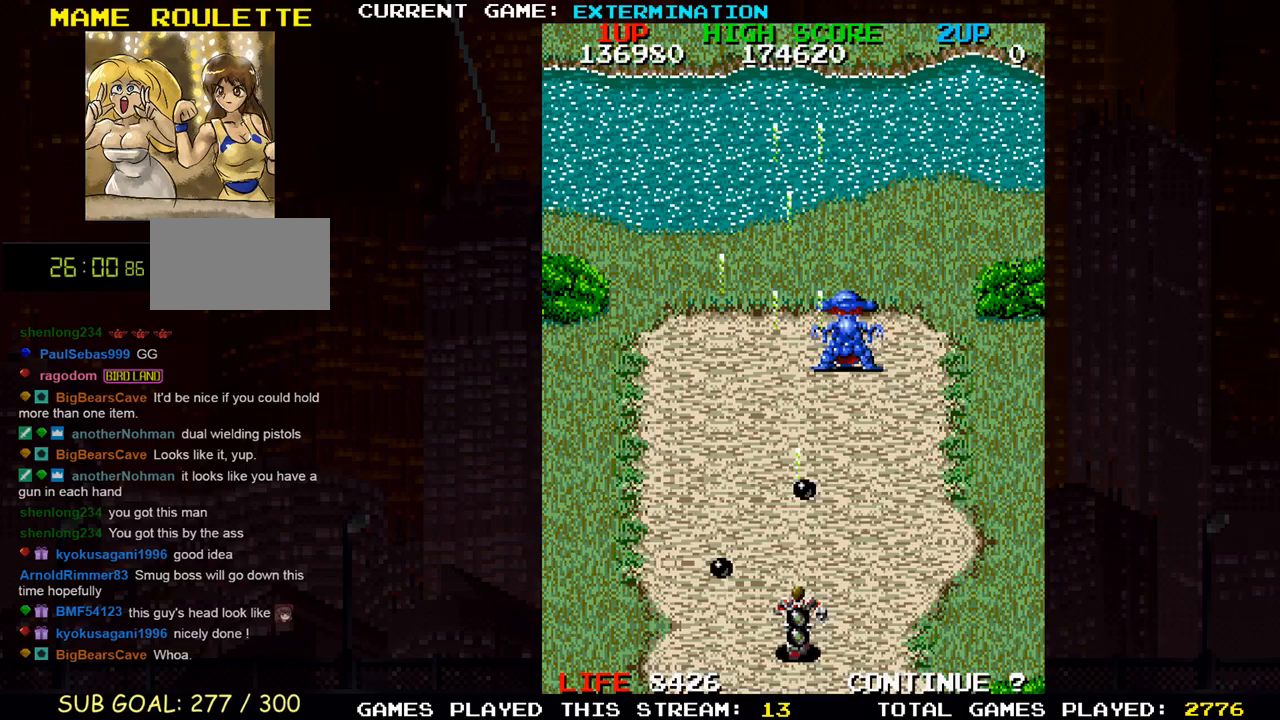
{"dt_ms": 500, "buttons": ["SQUARE"], "left_stick": "center", "events": [[33, "SQUARE", "down"], [67, "left_stick", "right"], [100, "SQUARE", "up"], [167, "SQUARE", "down"], [183, "left_stick", "center"], [200, "SQUARE", "up"], [267, "SQUARE", "down"], [283, "left_stick", "right"], [317, "SQUARE", "up"], [383, "SQUARE", "down"], [433, "SQUARE", "up"], [433, "left_stick", "center"], [467, "SQUARE", "down"]]}